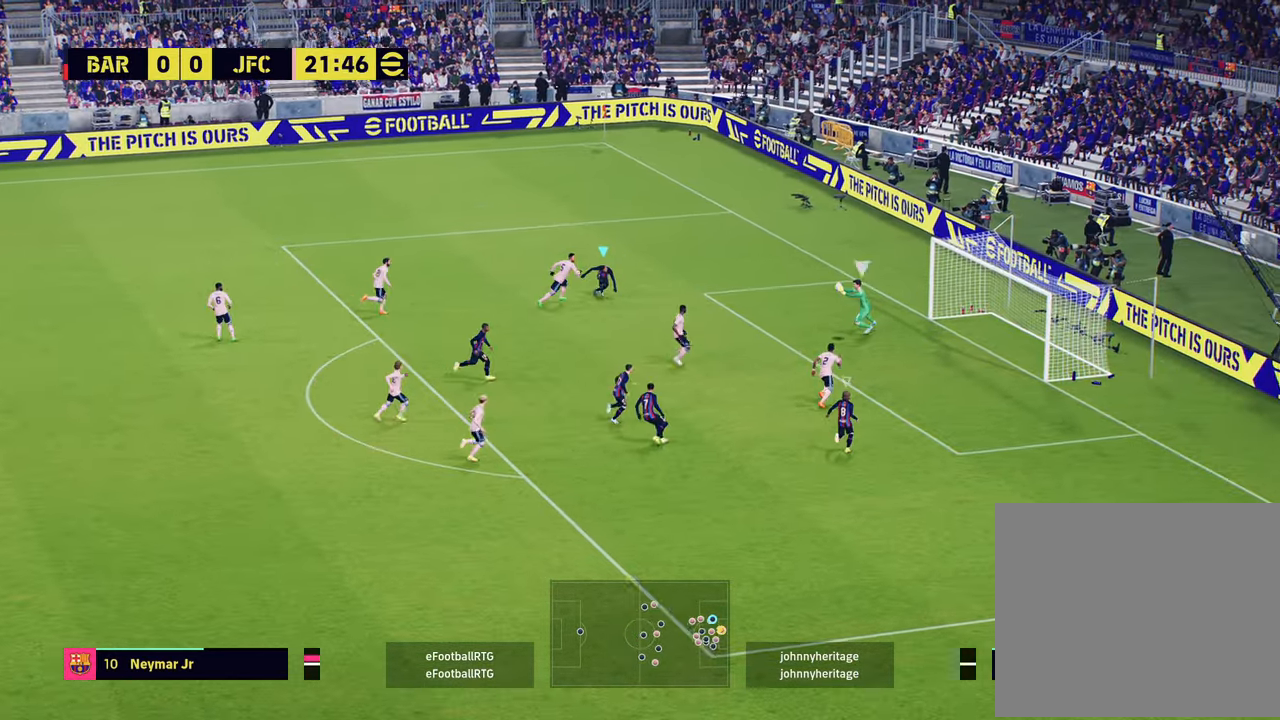
Gameplay with a controller (PlayStation layout); each line is a JSON object with the inputs held at the frame after it. "events" lists button and stick changes between this image and that frame as [ms after this image, input, new state], when the widget could be followed in between.
{"buttons": ["DPAD_RIGHT"], "left_stick": "center", "right_stick": "center", "events": [[317, "R2", "up"], [334, "left_stick", "center"], [501, "DPAD_RIGHT", "down"]]}
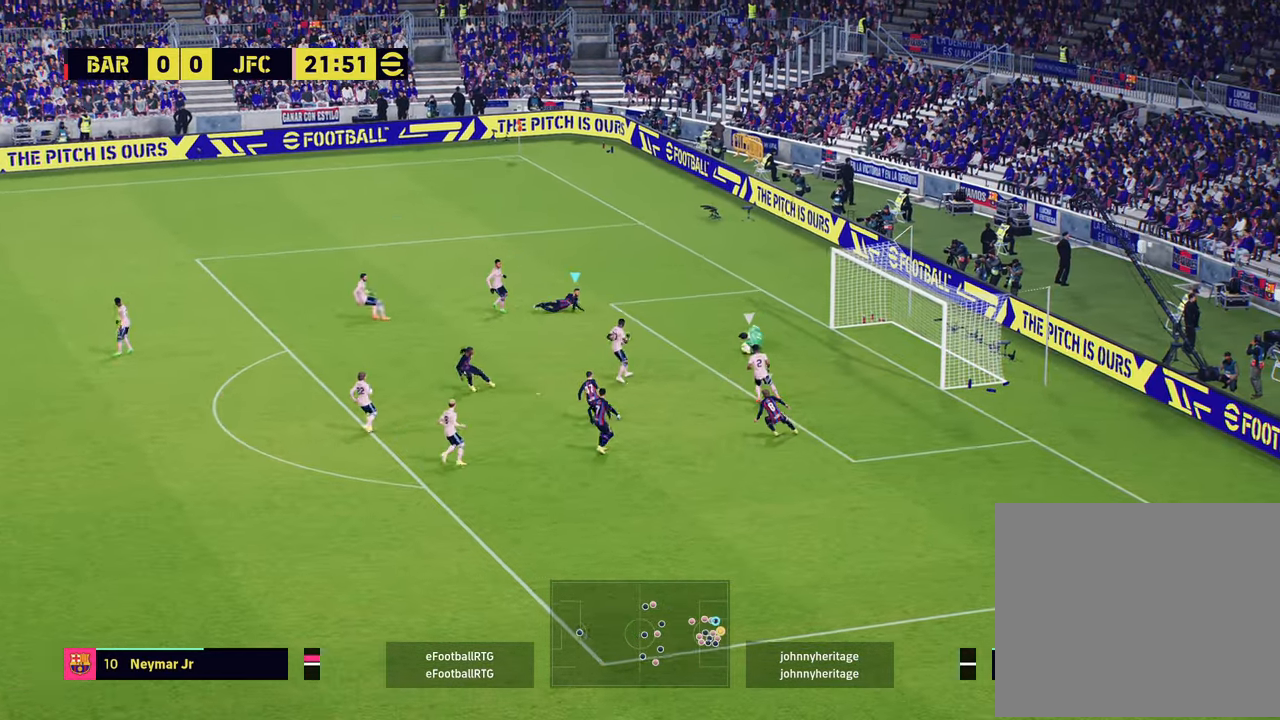
{"buttons": ["R2"], "left_stick": "left", "right_stick": "center", "events": [[167, "DPAD_RIGHT", "up"], [217, "DPAD_RIGHT", "down"], [317, "DPAD_RIGHT", "up"], [467, "R2", "down"], [484, "left_stick", "left"]]}
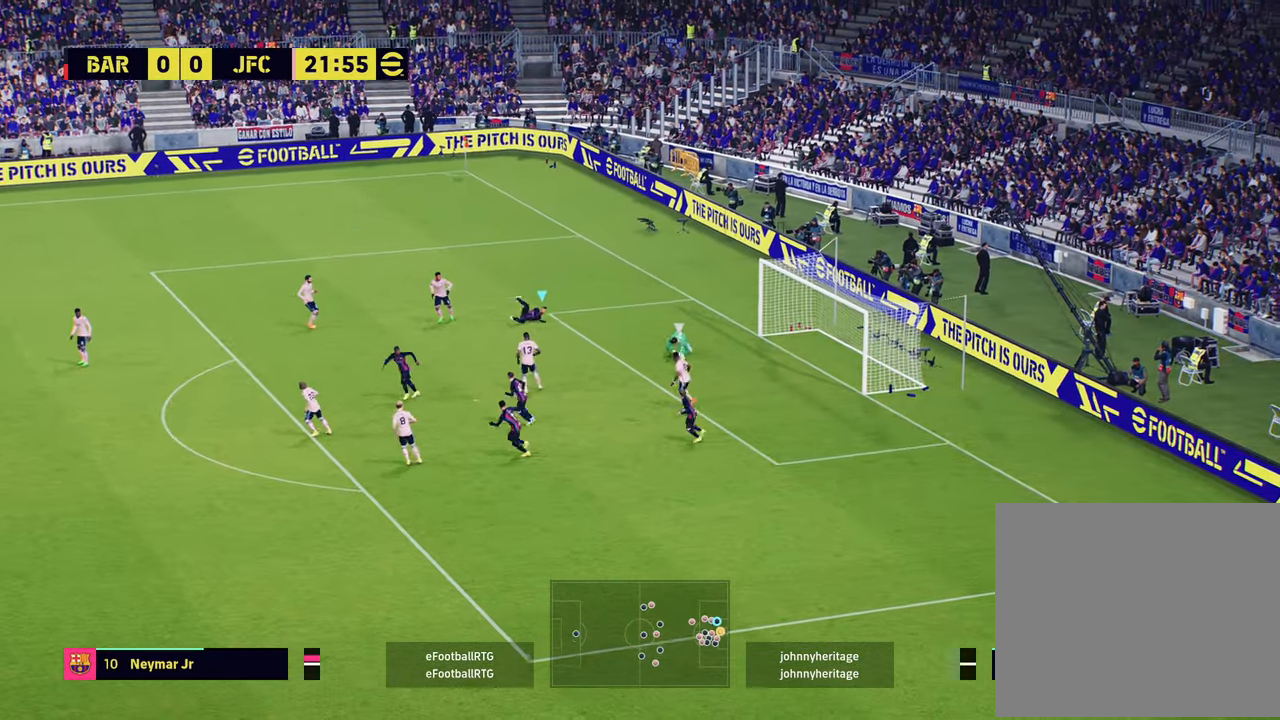
{"buttons": ["R2"], "left_stick": "left", "right_stick": "center", "events": [[34, "L1", "down"], [200, "L1", "up"]]}
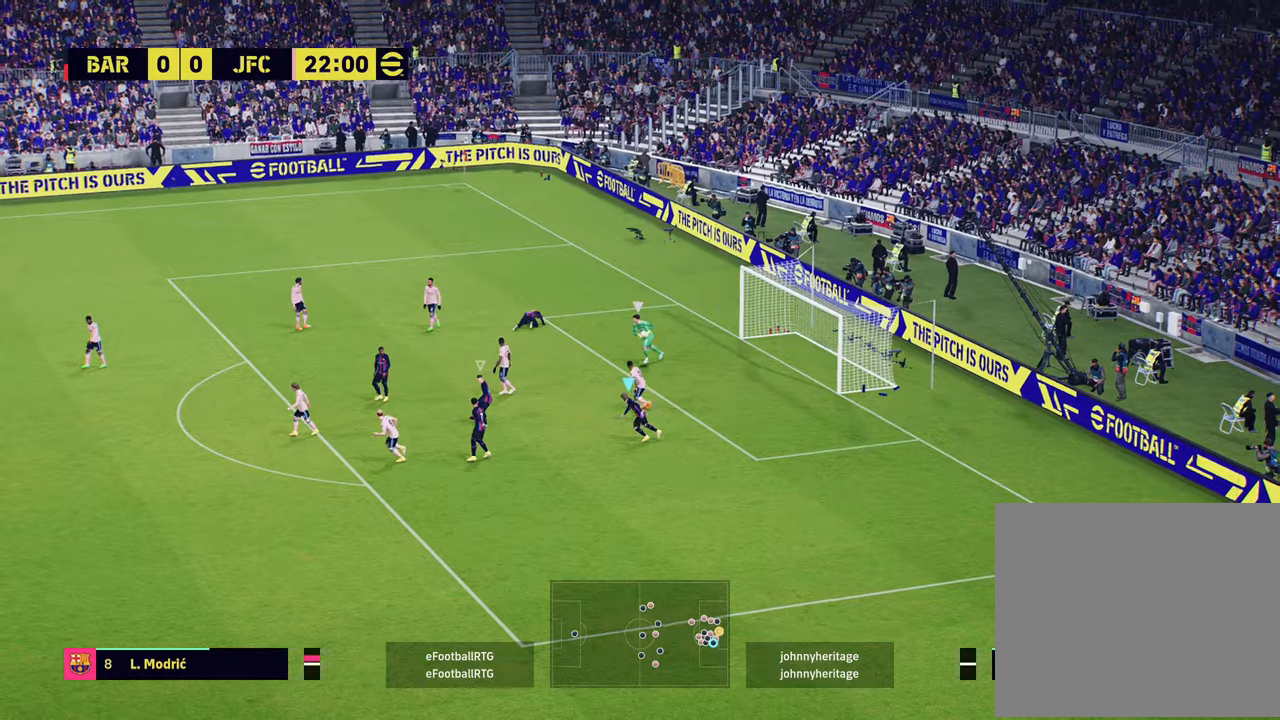
{"buttons": ["R2"], "left_stick": "left", "right_stick": "center", "events": [[33, "right_stick", "left"], [167, "right_stick", "center"]]}
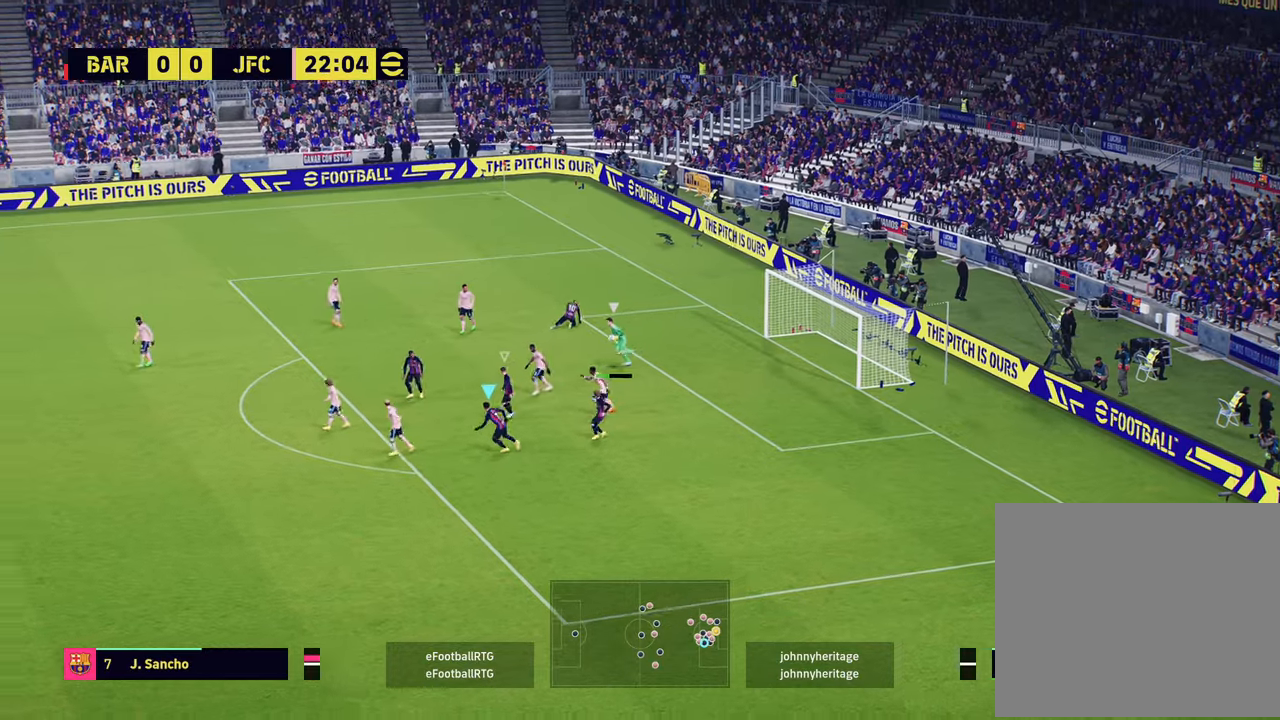
{"buttons": ["R1", "R2"], "left_stick": "up-left", "right_stick": "center", "events": [[134, "right_stick", "up"], [234, "right_stick", "center"], [484, "R1", "down"], [501, "left_stick", "up-left"]]}
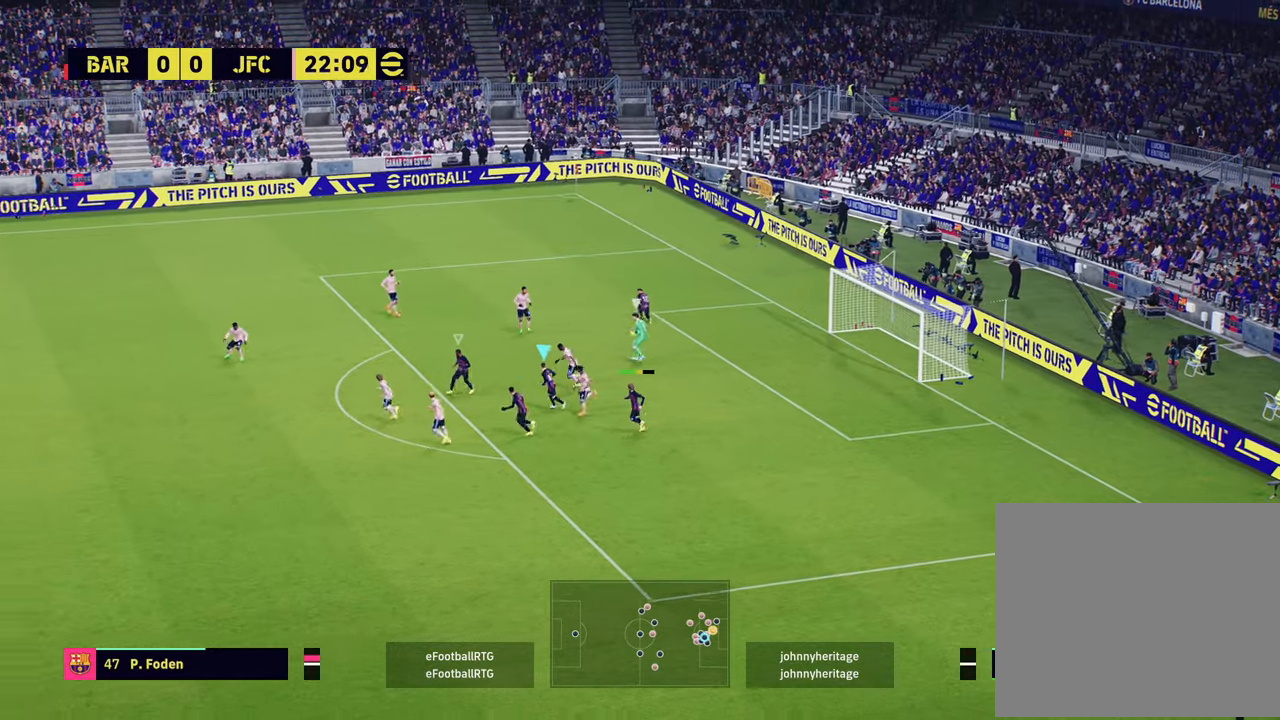
{"buttons": ["R1", "R2"], "left_stick": "up-left", "right_stick": "center", "events": []}
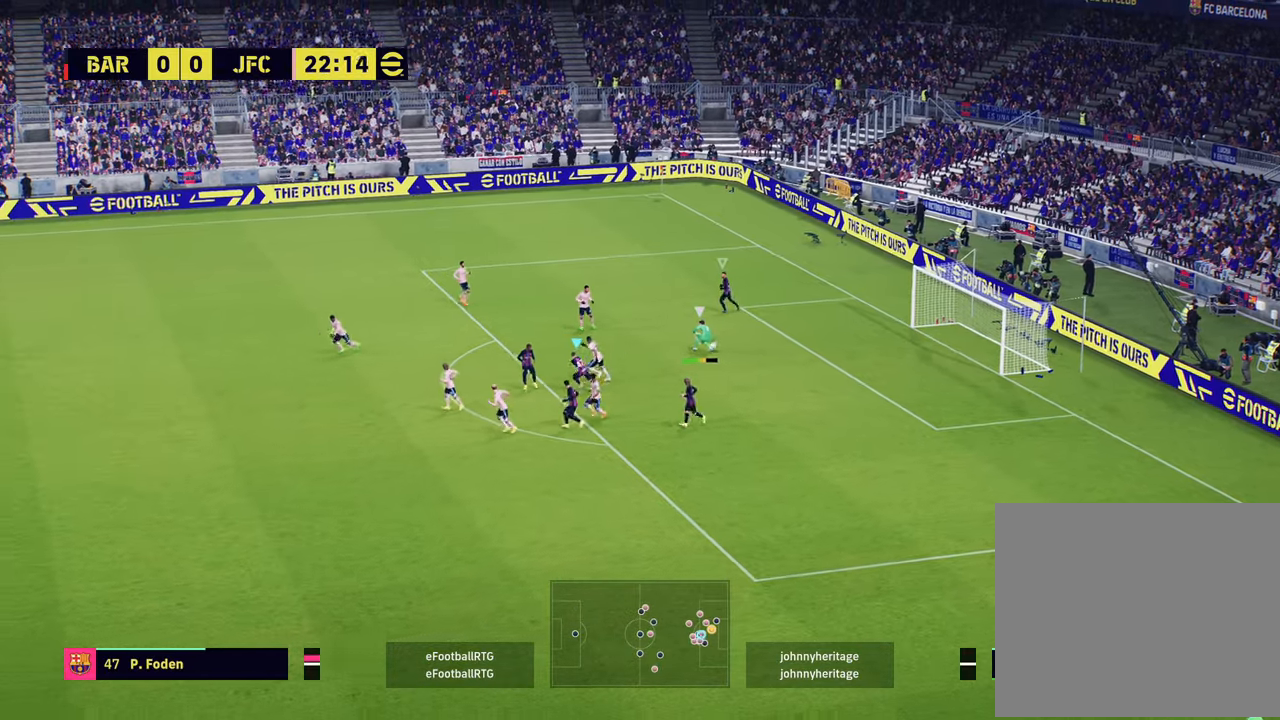
{"buttons": ["R1", "R2"], "left_stick": "up-left", "right_stick": "center", "events": [[84, "L1", "down"], [234, "L1", "up"]]}
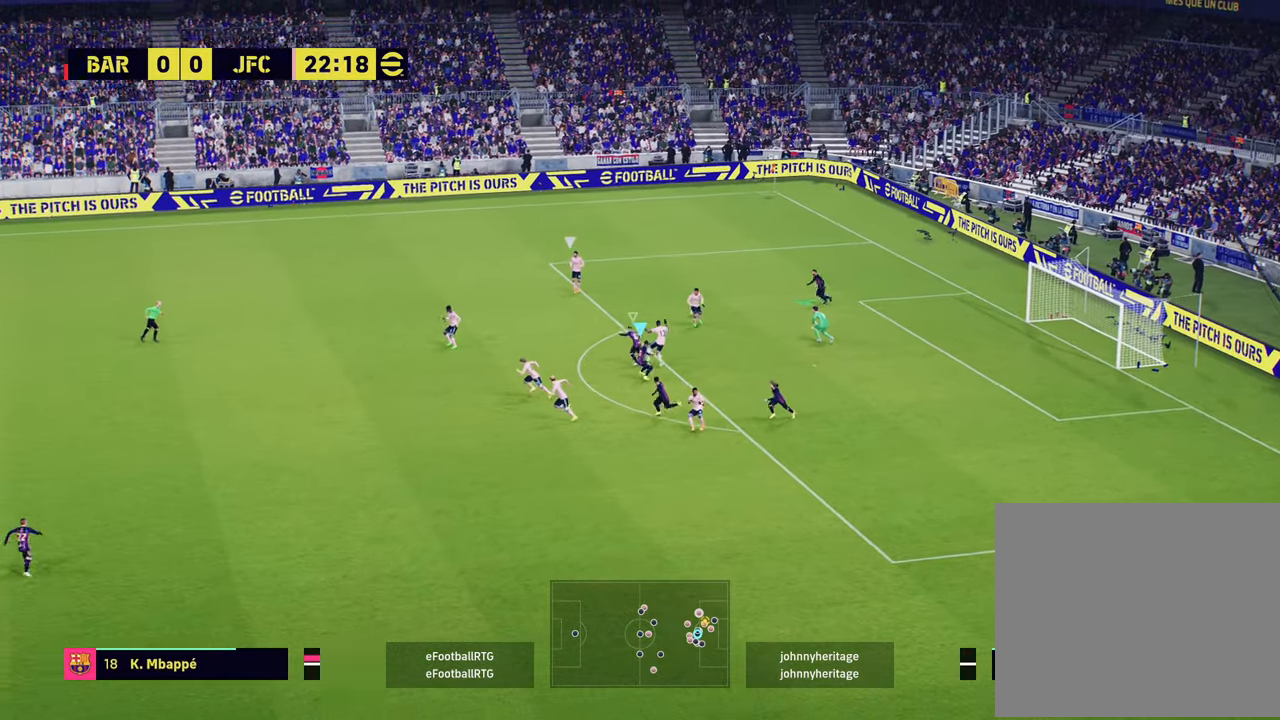
{"buttons": ["R1", "R2"], "left_stick": "up-left", "right_stick": "center", "events": [[233, "L1", "down"], [333, "R1", "up"], [367, "L1", "up"], [433, "R1", "down"]]}
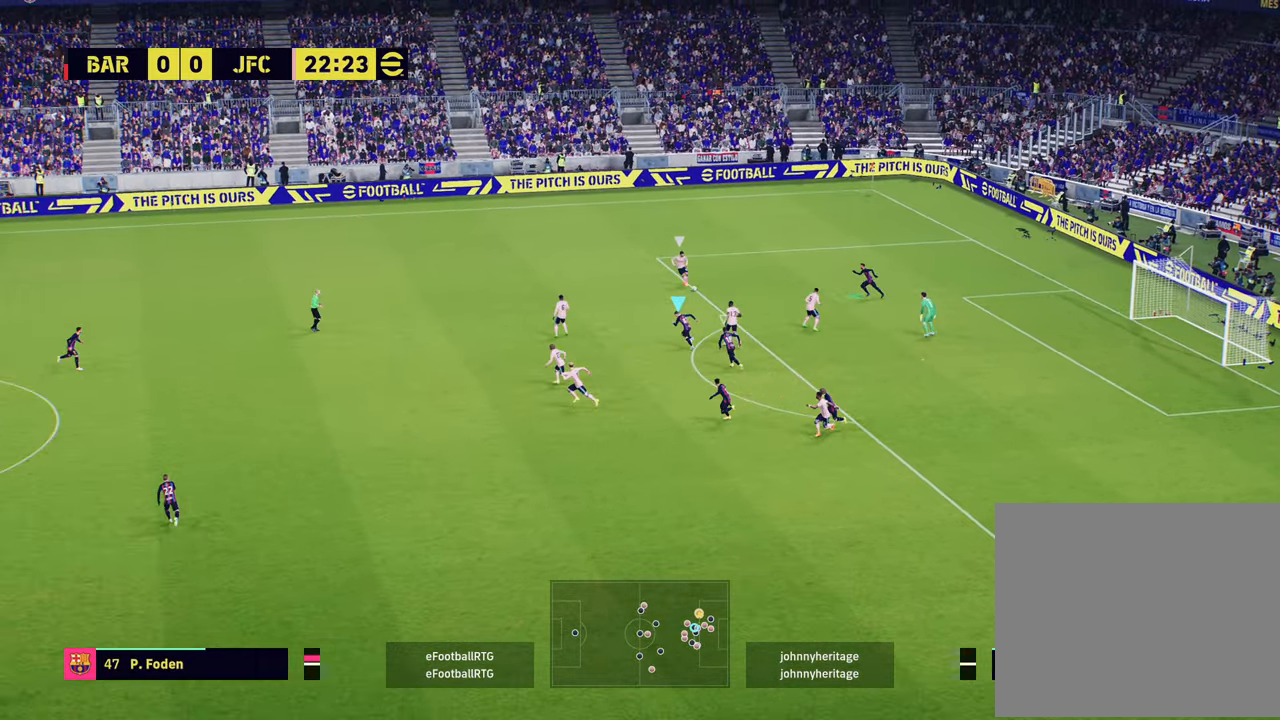
{"buttons": ["R1", "R2"], "left_stick": "up-left", "right_stick": "center", "events": []}
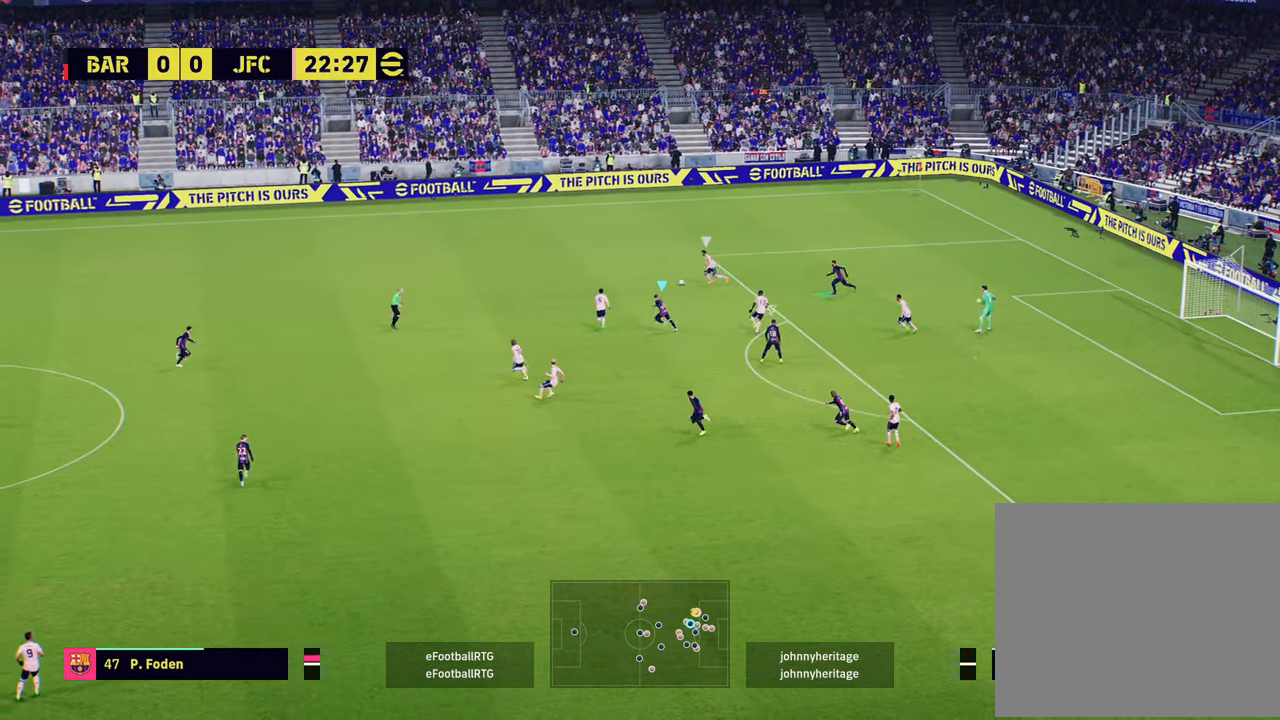
{"buttons": ["R1", "R2"], "left_stick": "up-left", "right_stick": "center", "events": []}
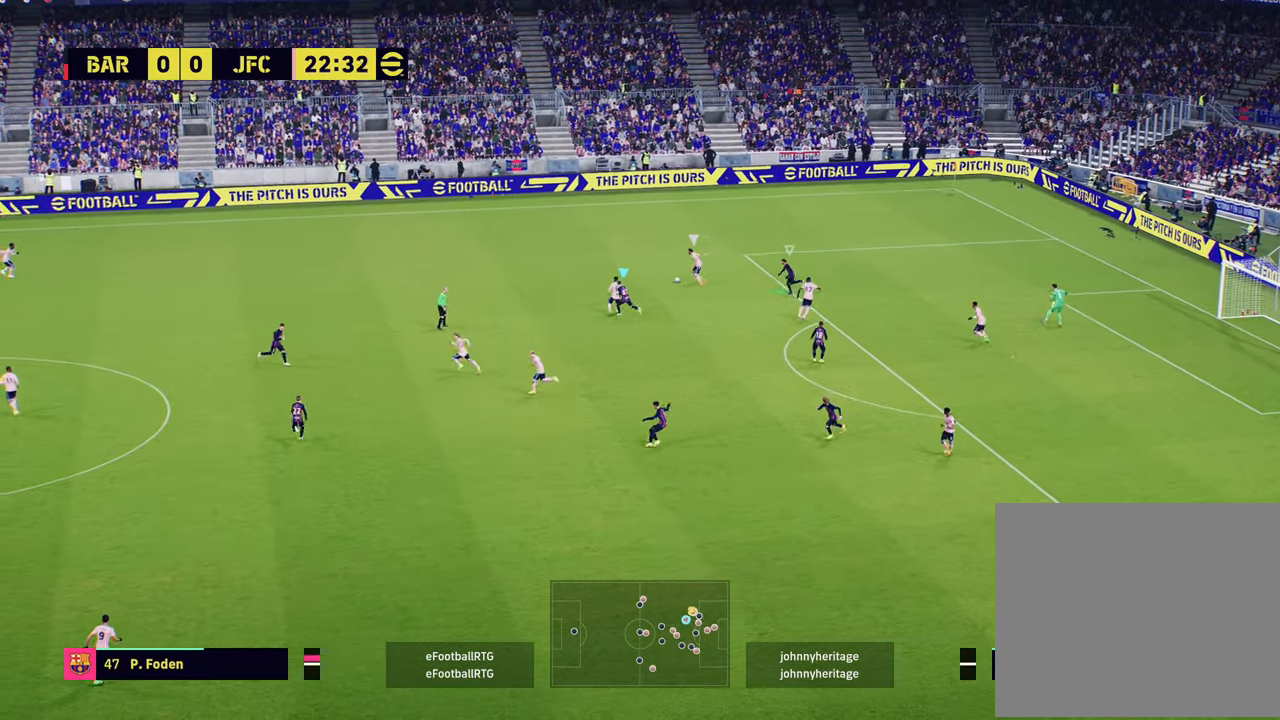
{"buttons": ["L2", "R1", "R2"], "left_stick": "up-left", "right_stick": "center", "events": [[300, "L2", "down"]]}
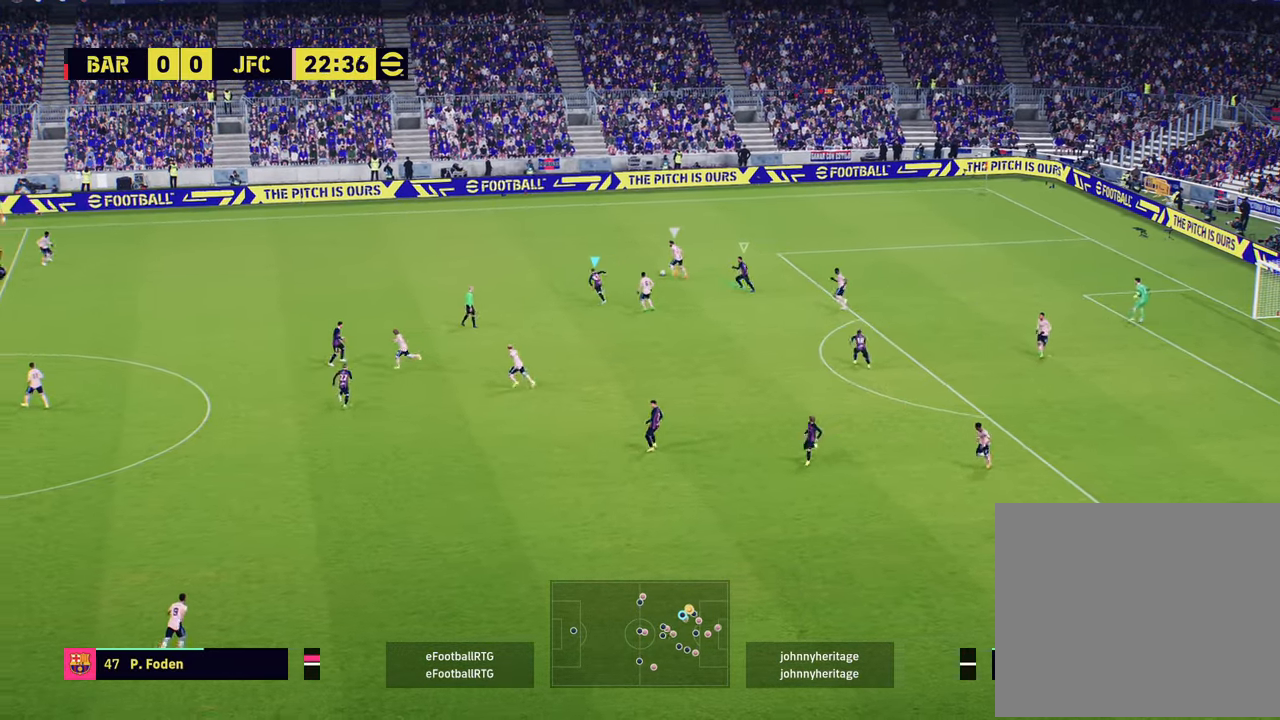
{"buttons": ["L2", "R1", "R2"], "left_stick": "up-left", "right_stick": "center", "events": []}
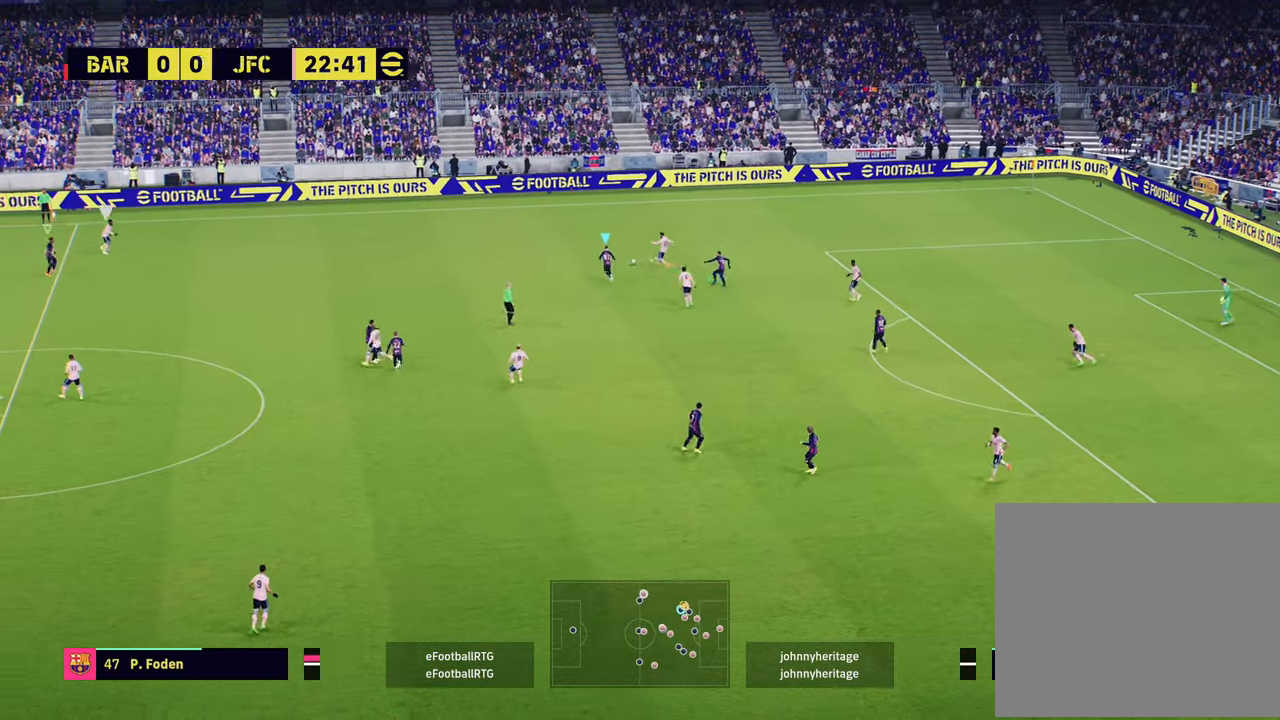
{"buttons": ["R2"], "left_stick": "up-right", "right_stick": "center", "events": [[167, "L2", "up"], [167, "R1", "up"], [234, "R2", "up"], [234, "left_stick", "up-right"], [267, "L1", "down"], [267, "R2", "down"], [401, "L1", "up"]]}
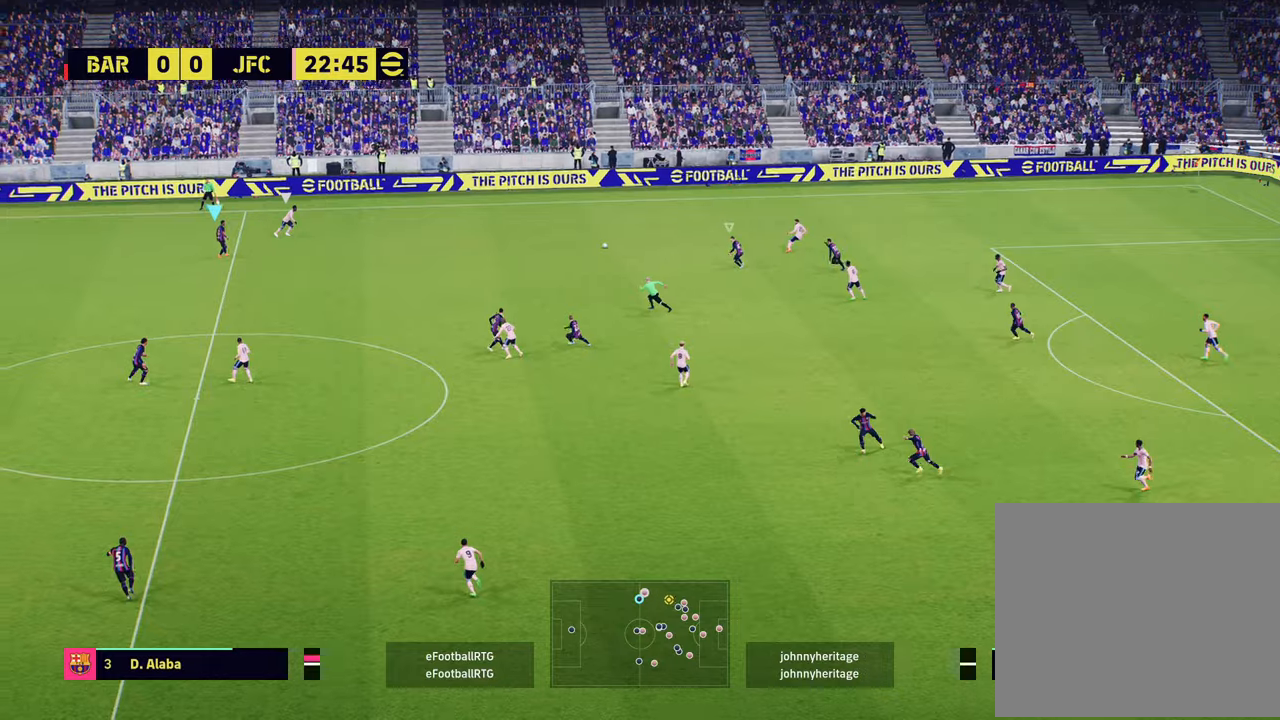
{"buttons": ["R2"], "left_stick": "down-right", "right_stick": "center", "events": [[133, "left_stick", "down-right"]]}
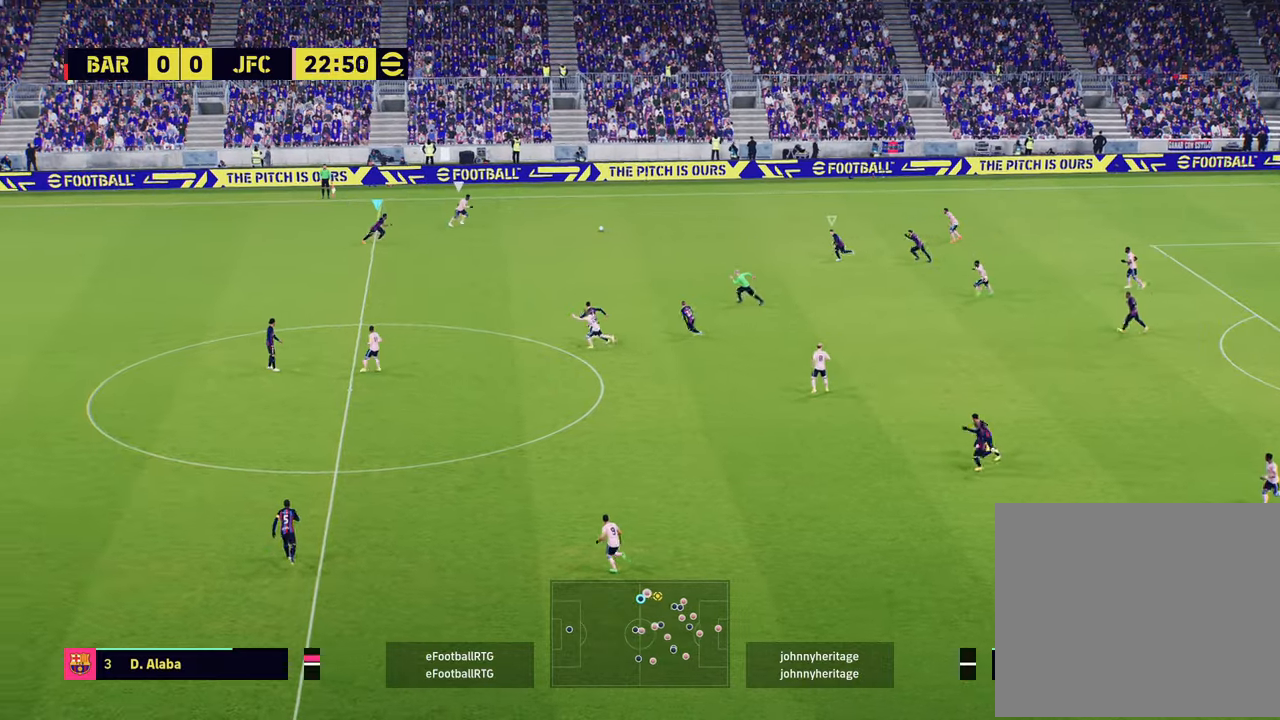
{"buttons": ["L2"], "left_stick": "down-right", "right_stick": "center", "events": [[267, "L2", "down"], [434, "R2", "up"]]}
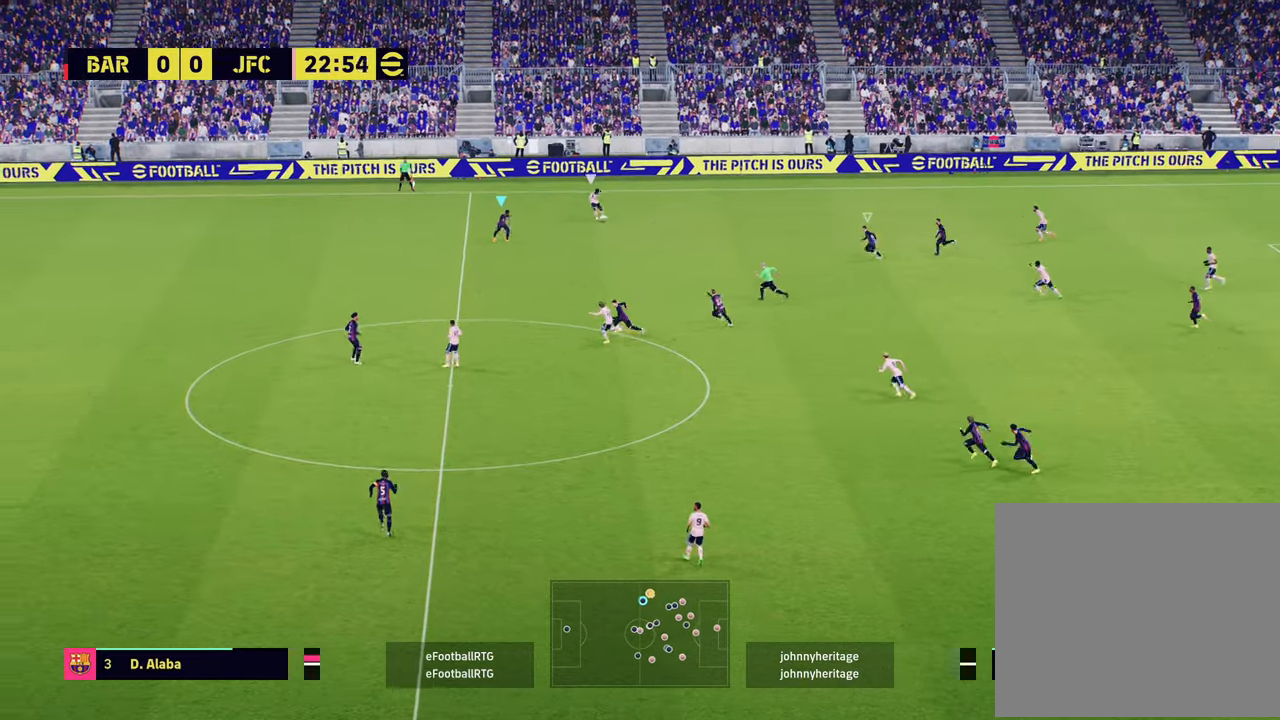
{"buttons": ["L2", "R1"], "left_stick": "up-left", "right_stick": "center", "events": [[16, "left_stick", "up-left"], [283, "R2", "down"], [367, "R2", "up"], [383, "R1", "down"]]}
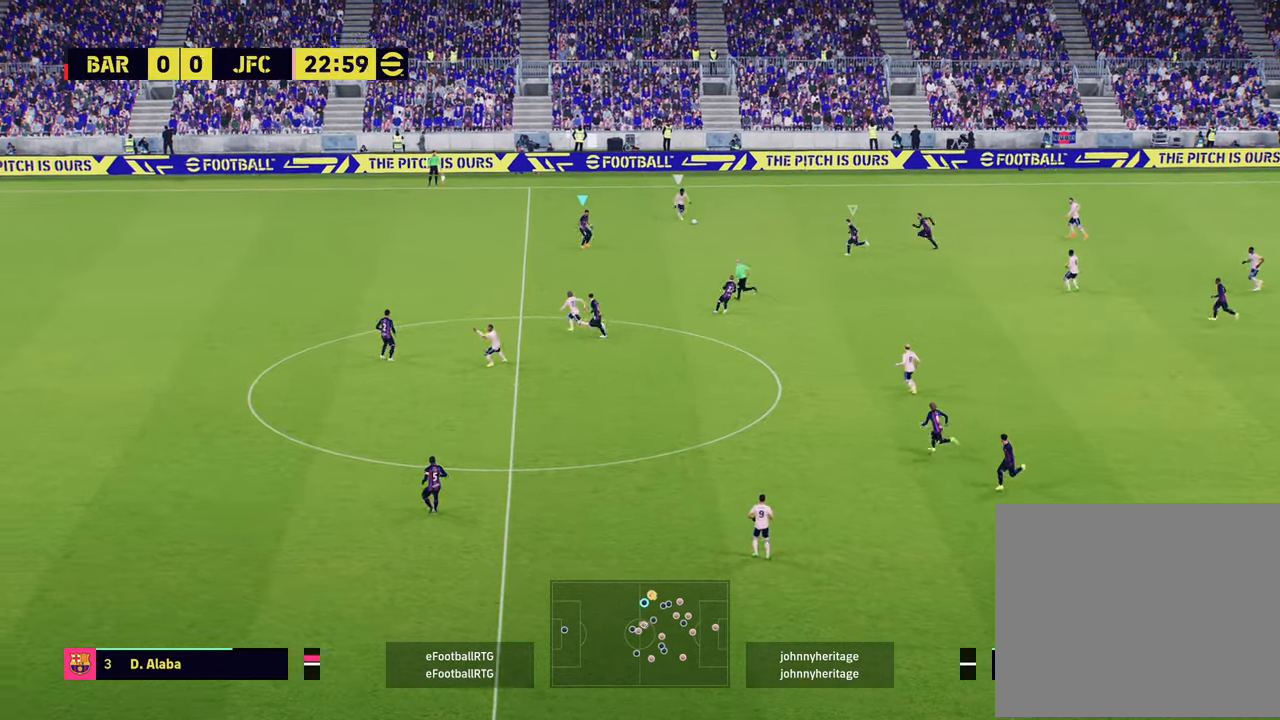
{"buttons": ["L2", "R1"], "left_stick": "down-left", "right_stick": "center", "events": [[67, "left_stick", "left"], [367, "left_stick", "down-left"]]}
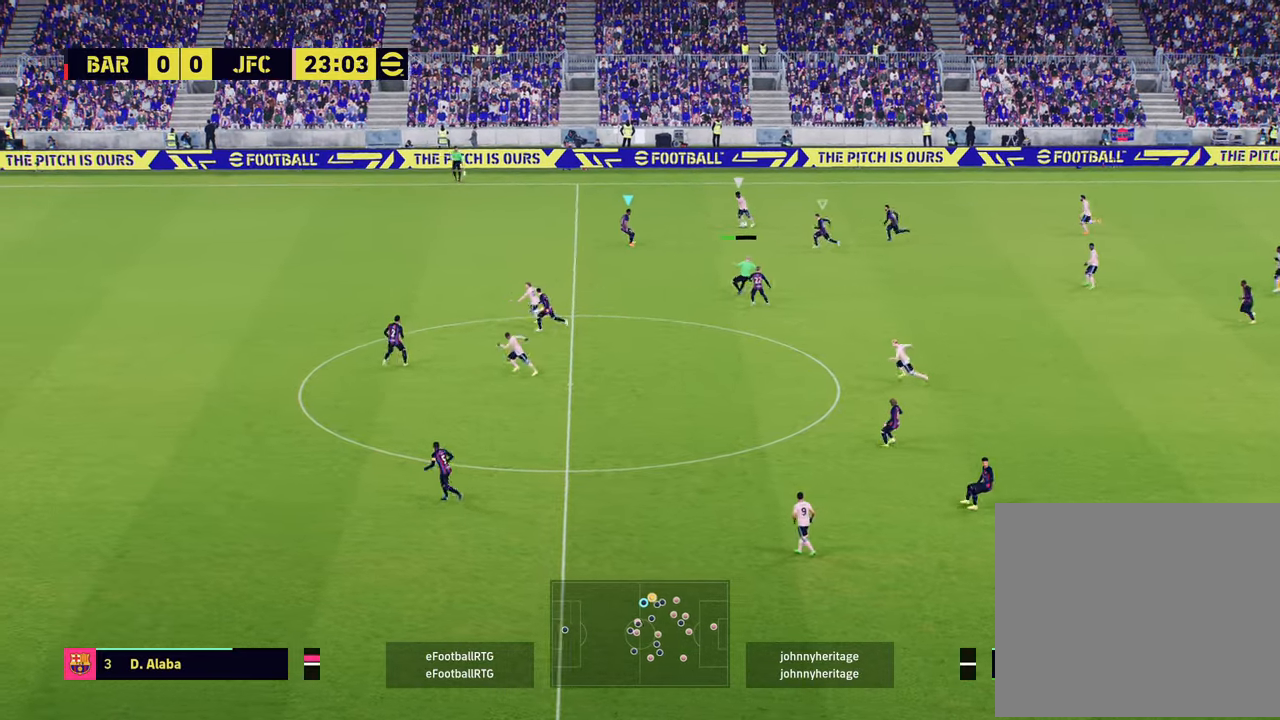
{"buttons": ["L2", "R1"], "left_stick": "down-left", "right_stick": "center", "events": [[167, "left_stick", "left"], [200, "R1", "up"], [267, "R1", "down"], [417, "left_stick", "down-left"]]}
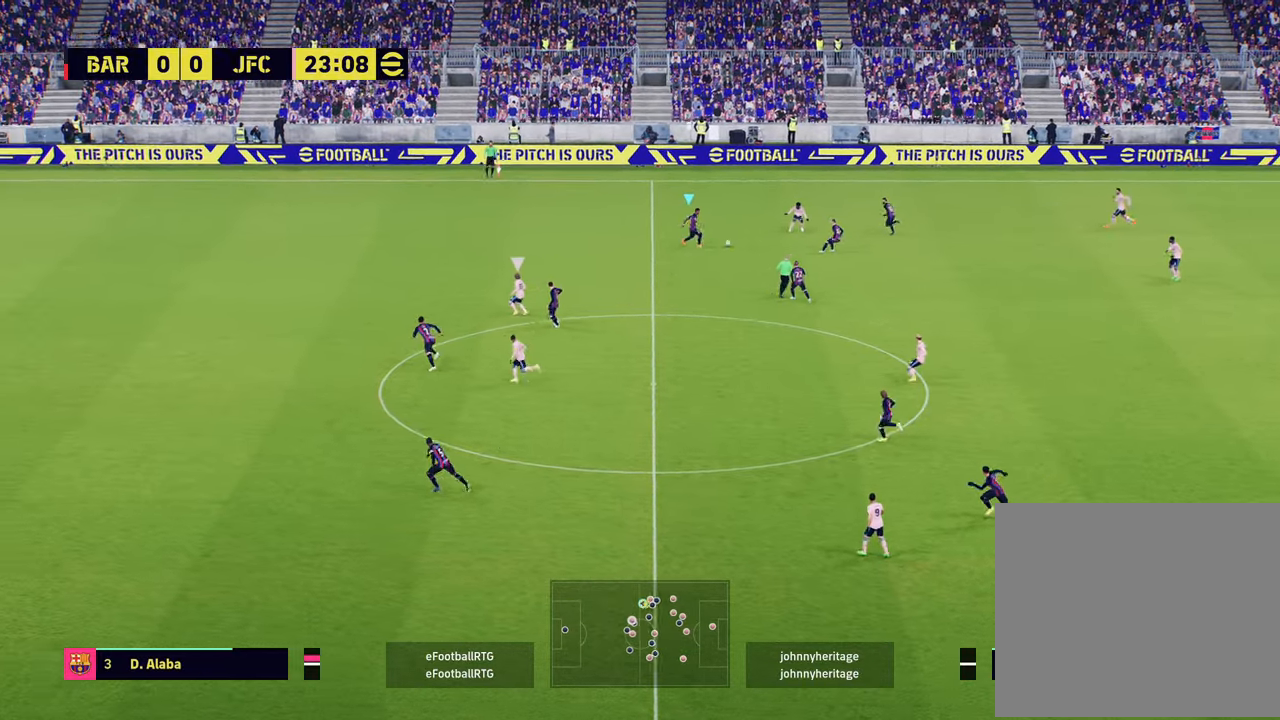
{"buttons": [], "left_stick": "down-right", "right_stick": "center", "events": [[150, "L2", "up"], [150, "R1", "up"], [200, "left_stick", "down"], [351, "left_stick", "down-right"]]}
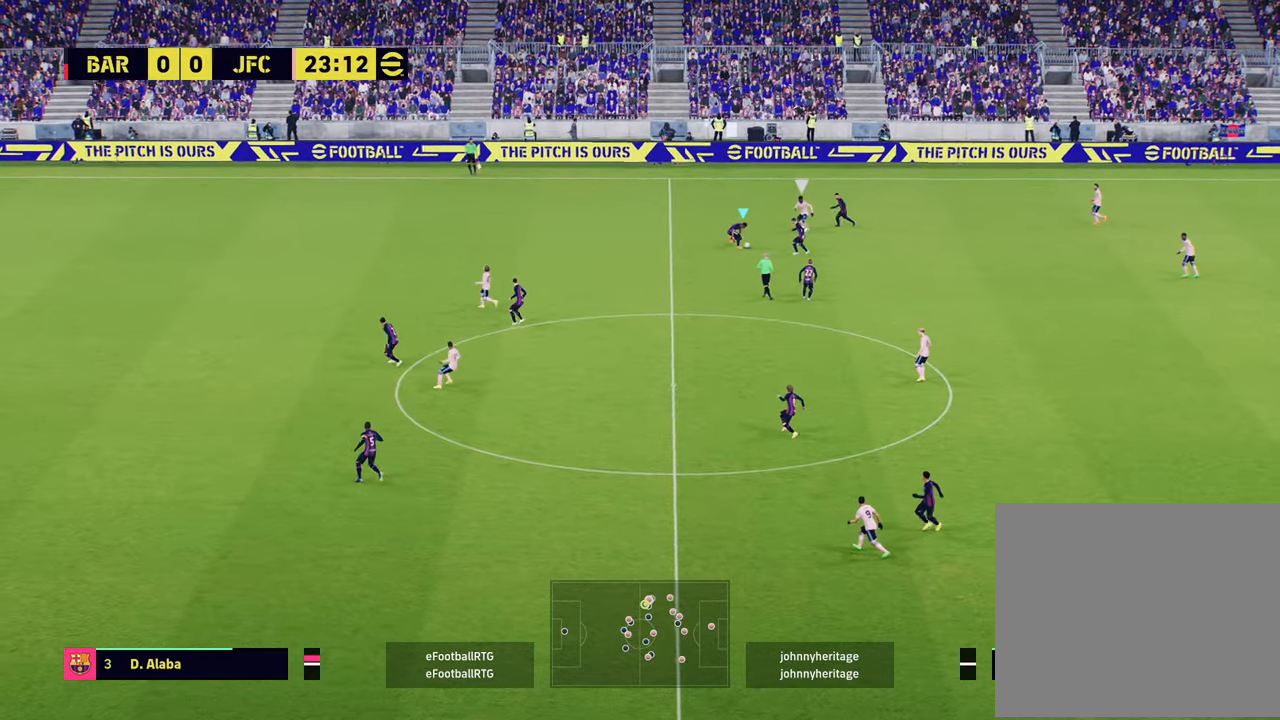
{"buttons": ["L3"], "left_stick": "down-right", "right_stick": "center", "events": [[116, "CROSS", "down"], [200, "CROSS", "up"], [283, "L3", "down"], [283, "left_stick", "down"], [484, "left_stick", "down-right"]]}
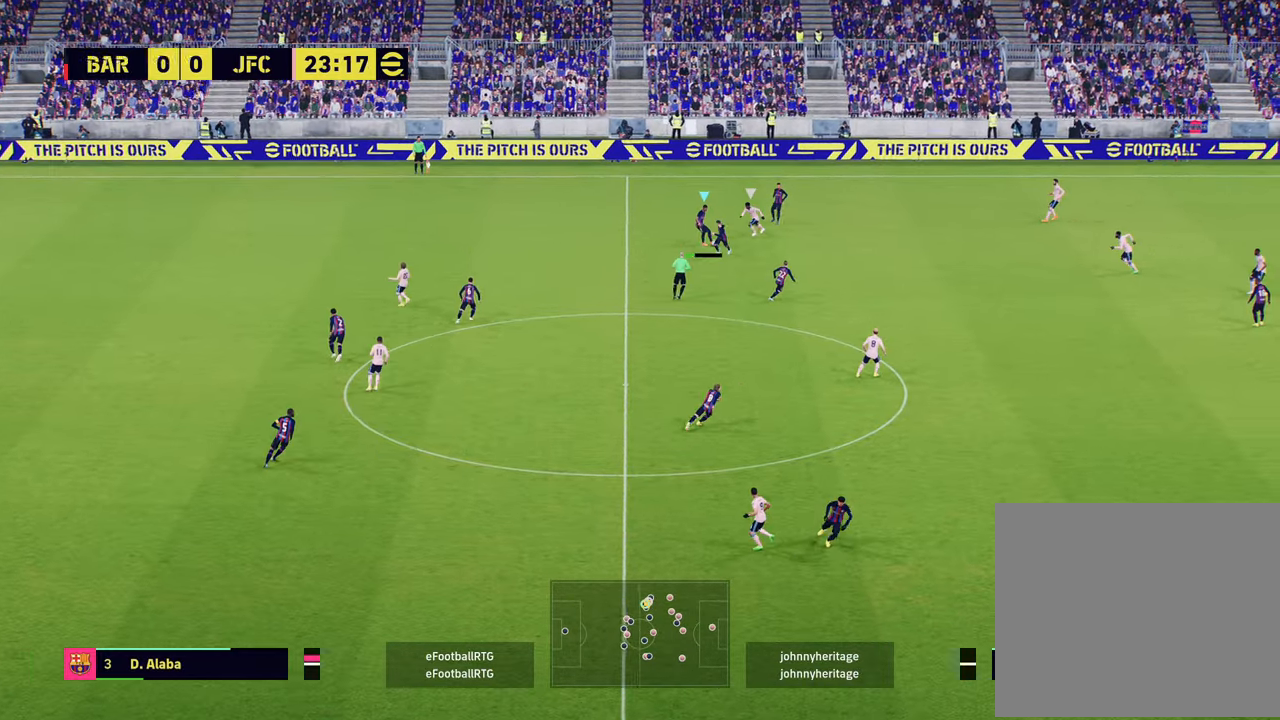
{"buttons": [], "left_stick": "down-right", "right_stick": "center", "events": [[117, "L3", "up"]]}
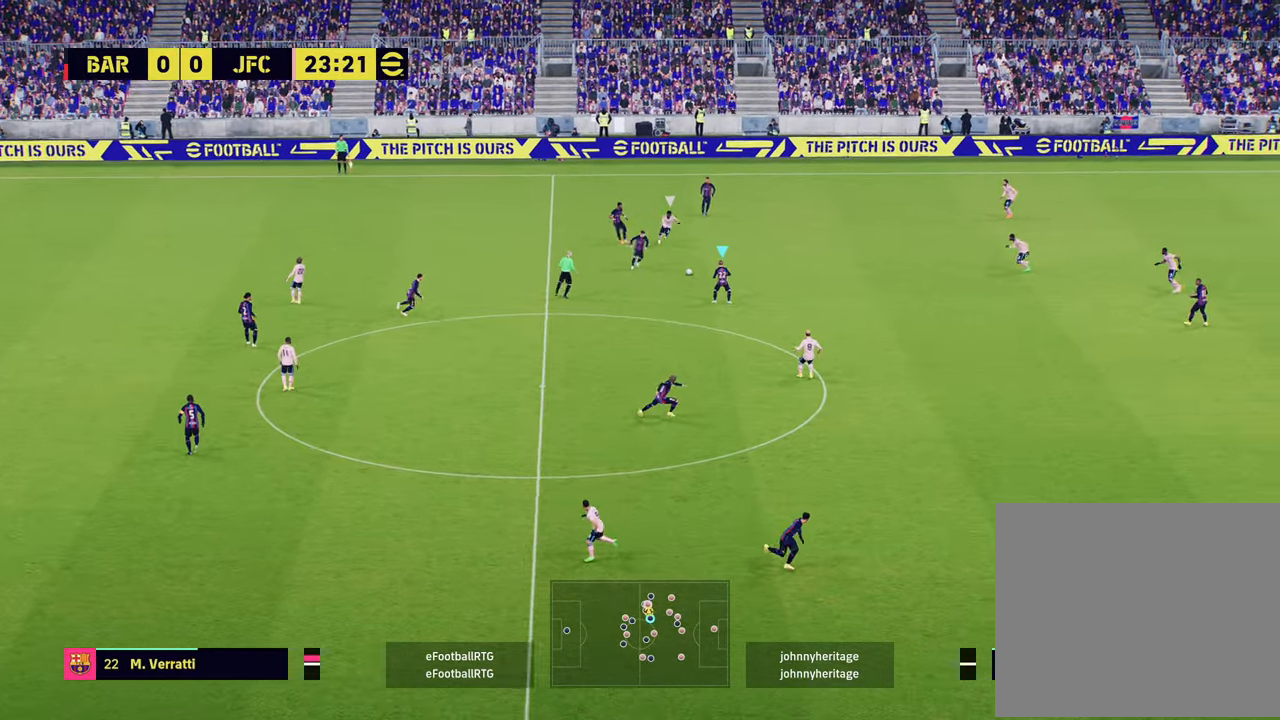
{"buttons": [], "left_stick": "down-right", "right_stick": "center", "events": [[33, "left_stick", "right"], [233, "left_stick", "down-right"]]}
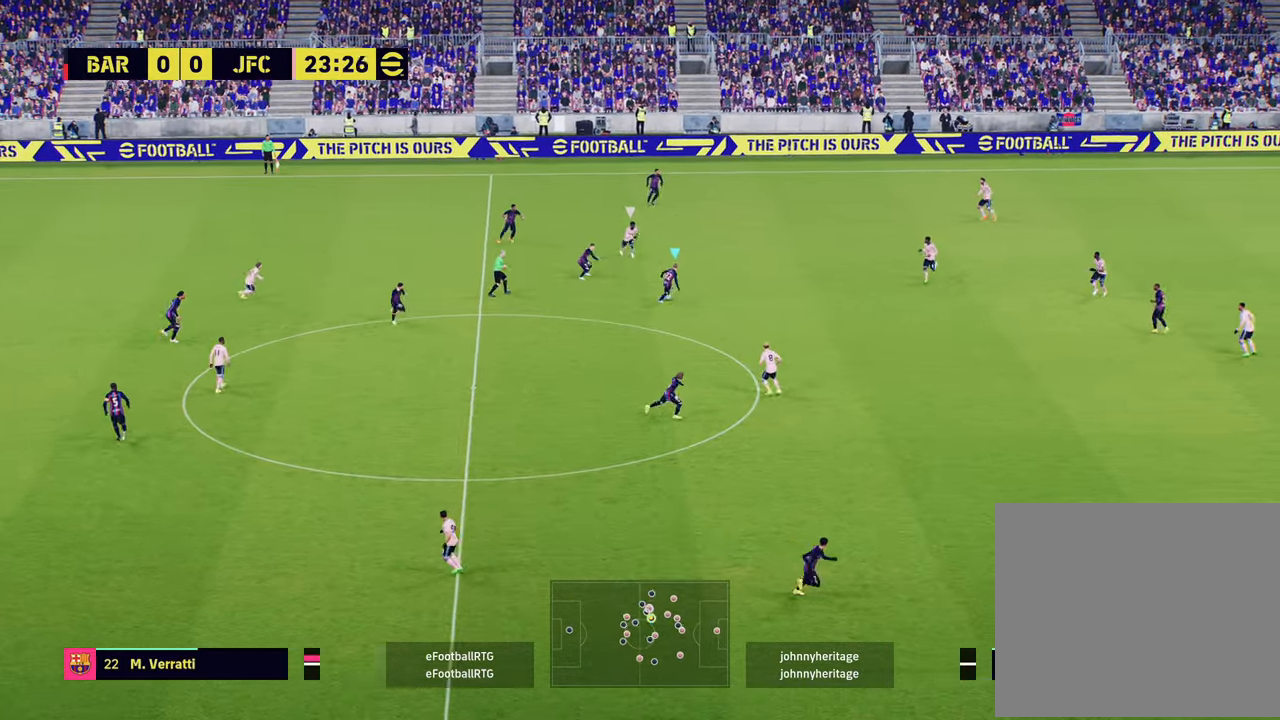
{"buttons": [], "left_stick": "down", "right_stick": "center", "events": [[234, "left_stick", "down"]]}
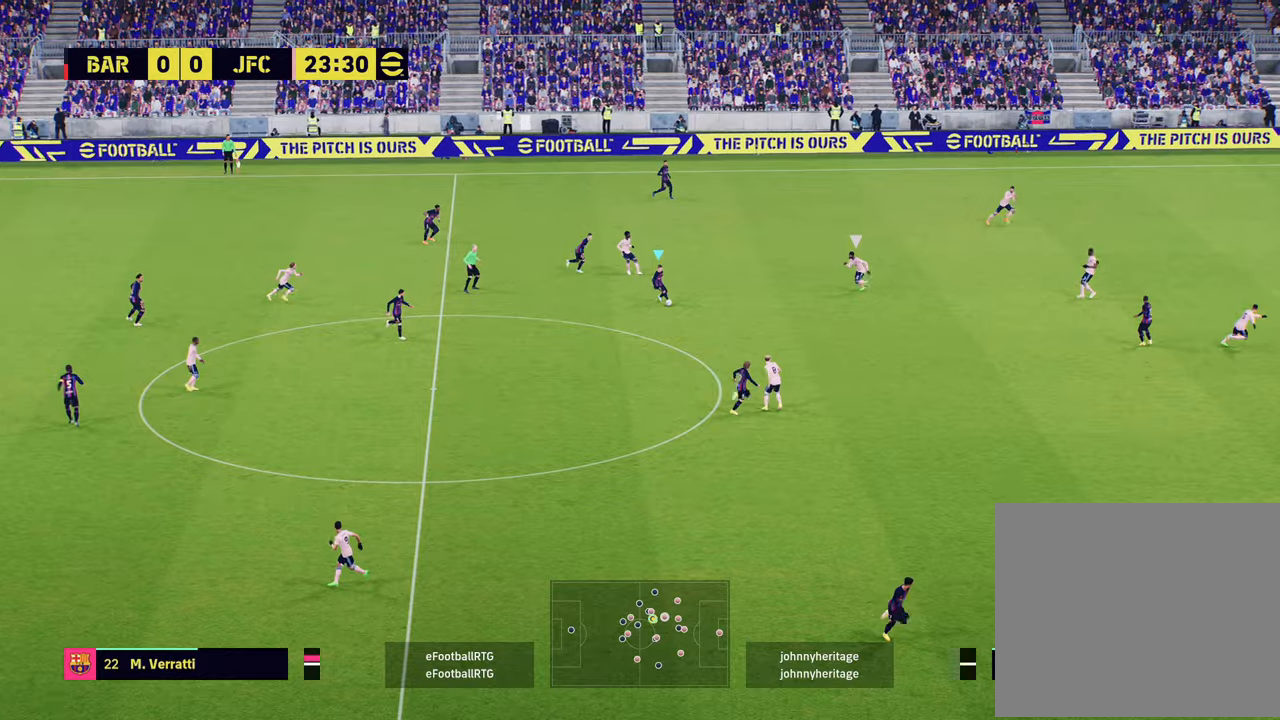
{"buttons": [], "left_stick": "down-right", "right_stick": "center", "events": [[16, "left_stick", "down-right"], [50, "TRIANGLE", "down"], [233, "TRIANGLE", "up"]]}
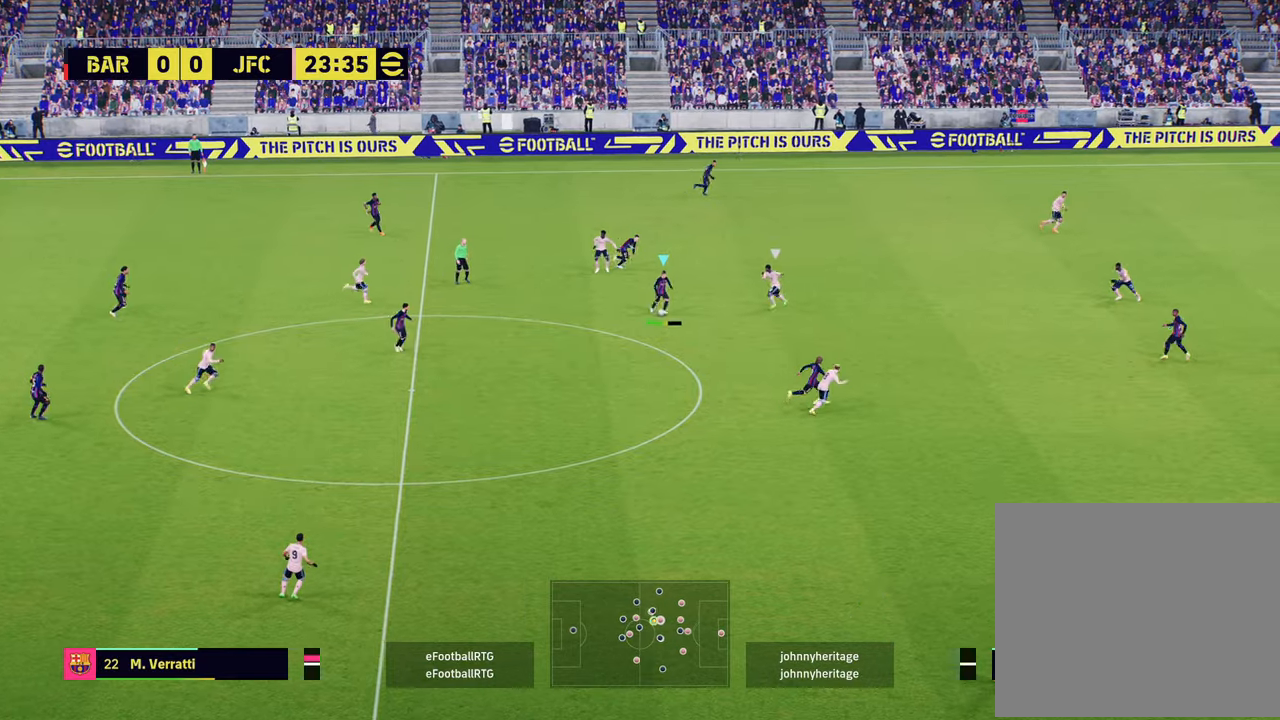
{"buttons": ["R2"], "left_stick": "up-right", "right_stick": "center", "events": [[217, "R2", "down"], [234, "left_stick", "right"], [401, "left_stick", "up-right"]]}
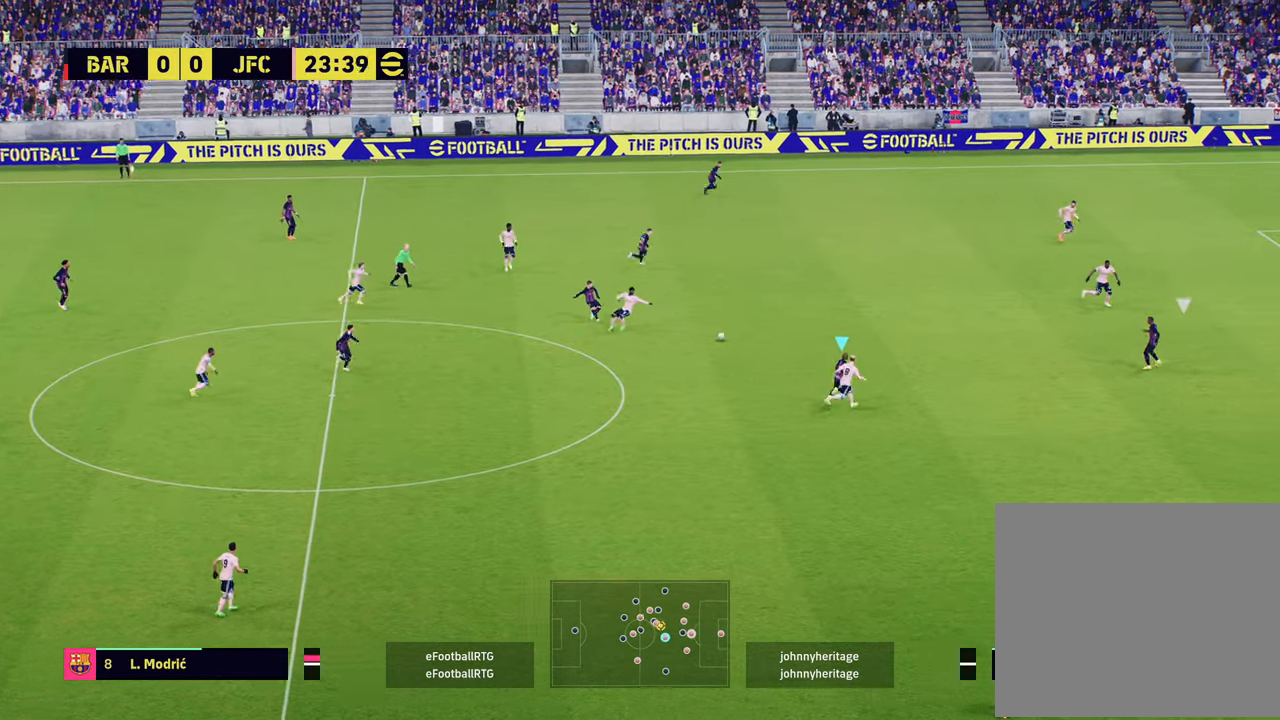
{"buttons": ["R2"], "left_stick": "up", "right_stick": "center", "events": [[66, "R1", "down"], [300, "R1", "up"], [450, "left_stick", "up"]]}
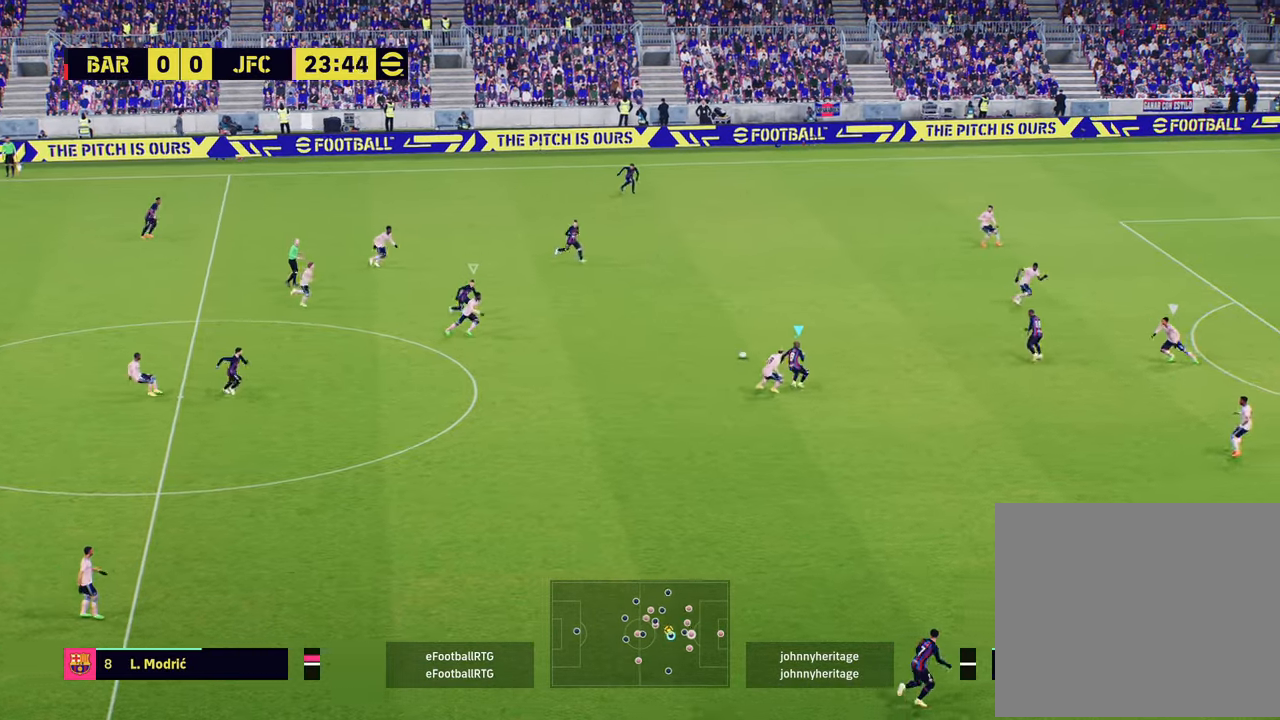
{"buttons": ["R2"], "left_stick": "up-right", "right_stick": "center", "events": [[250, "left_stick", "up-right"]]}
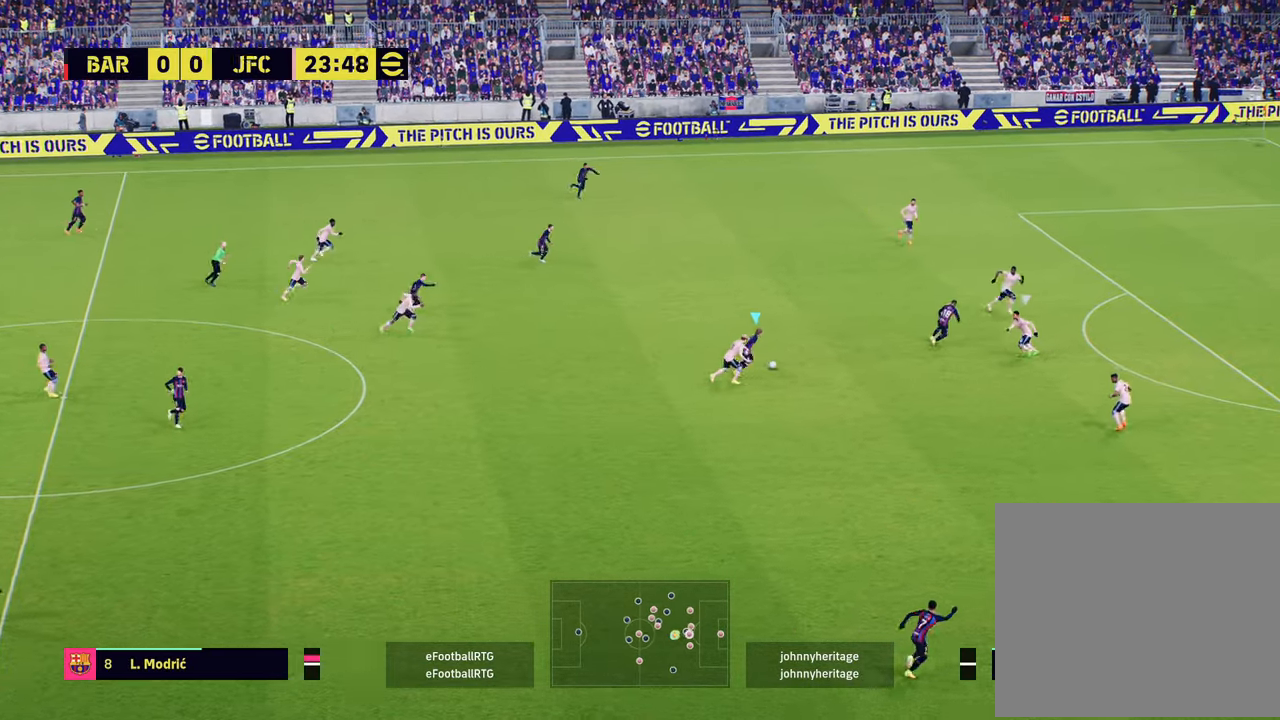
{"buttons": ["R1", "R2", "L3"], "left_stick": "down-right", "right_stick": "center", "events": [[233, "R2", "up"], [250, "left_stick", "down-right"], [283, "R2", "down"], [383, "L3", "down"], [433, "R1", "down"]]}
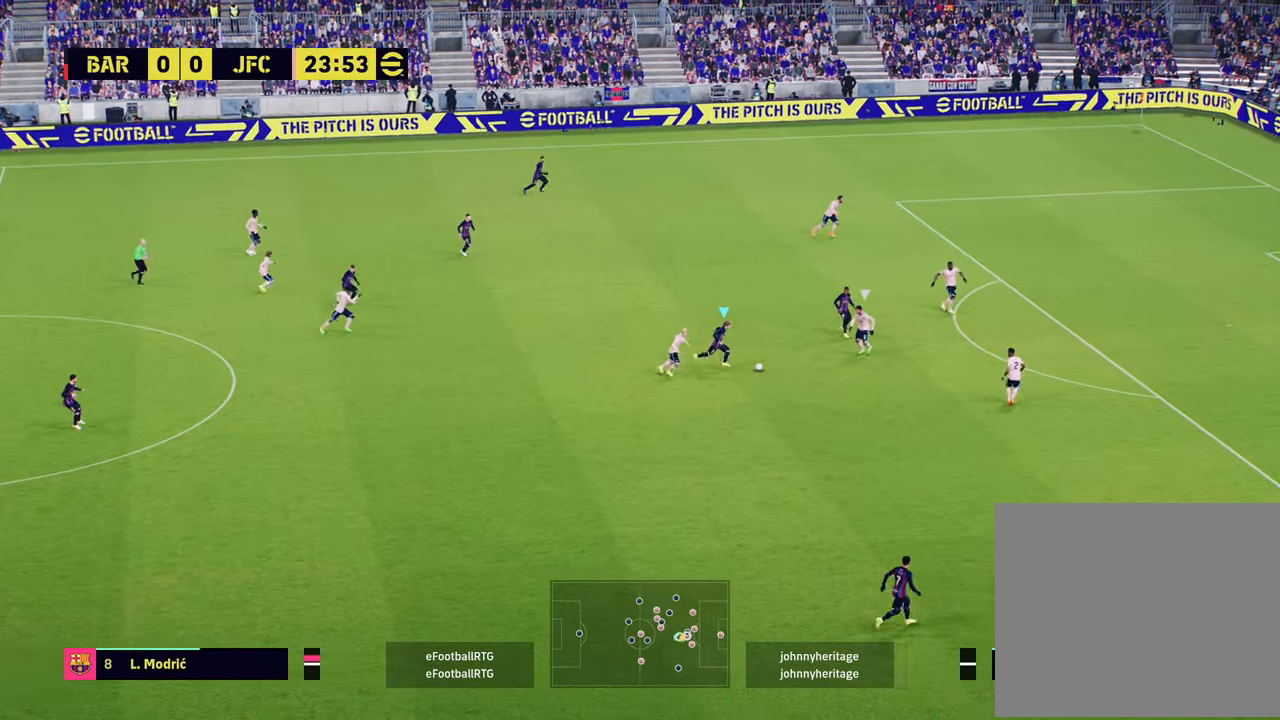
{"buttons": ["R1", "R2", "L3"], "left_stick": "right", "right_stick": "center", "events": [[417, "left_stick", "right"], [434, "L3", "up"], [484, "L3", "down"]]}
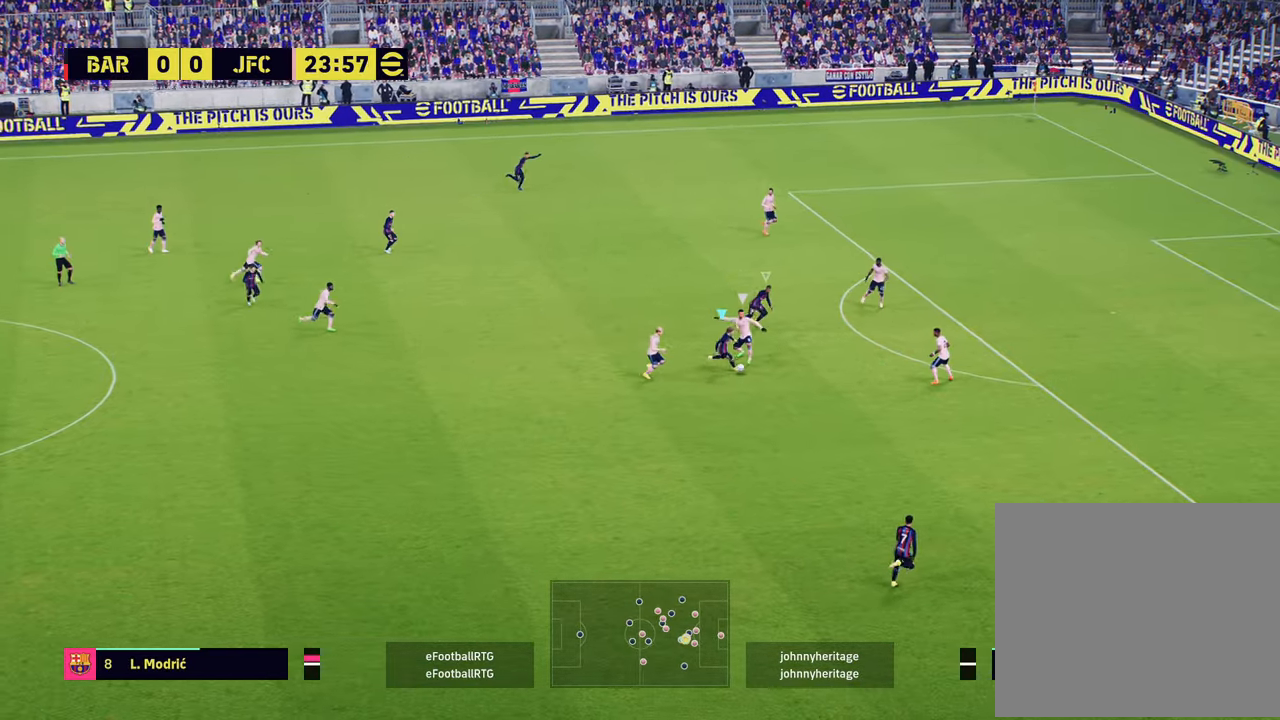
{"buttons": [], "left_stick": "down-right", "right_stick": "center", "events": [[50, "R1", "up"], [150, "R2", "up"], [250, "TRIANGLE", "down"], [317, "left_stick", "down-right"], [367, "TRIANGLE", "up"], [484, "L3", "up"]]}